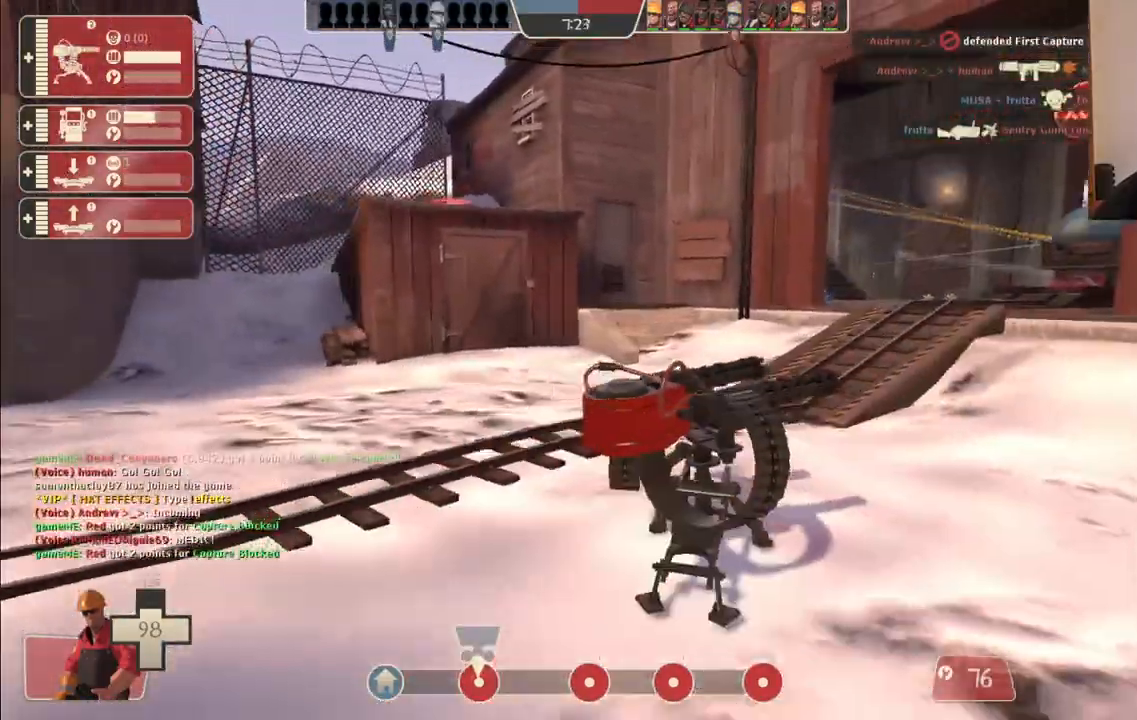
Gameplay with a controller (PlayStation layout); each line is a JSON object with the inputs held at the frame after it. "events" lists button and stick changes between this image and that frame as [ms after this image, input, new state], when the widget could be followed in between. Not read: L1.
{"buttons": ["R2"], "left_stick": "up-left", "right_stick": "center", "events": [[100, "left_stick", "up-right"], [317, "left_stick", "up-left"], [450, "R2", "down"]]}
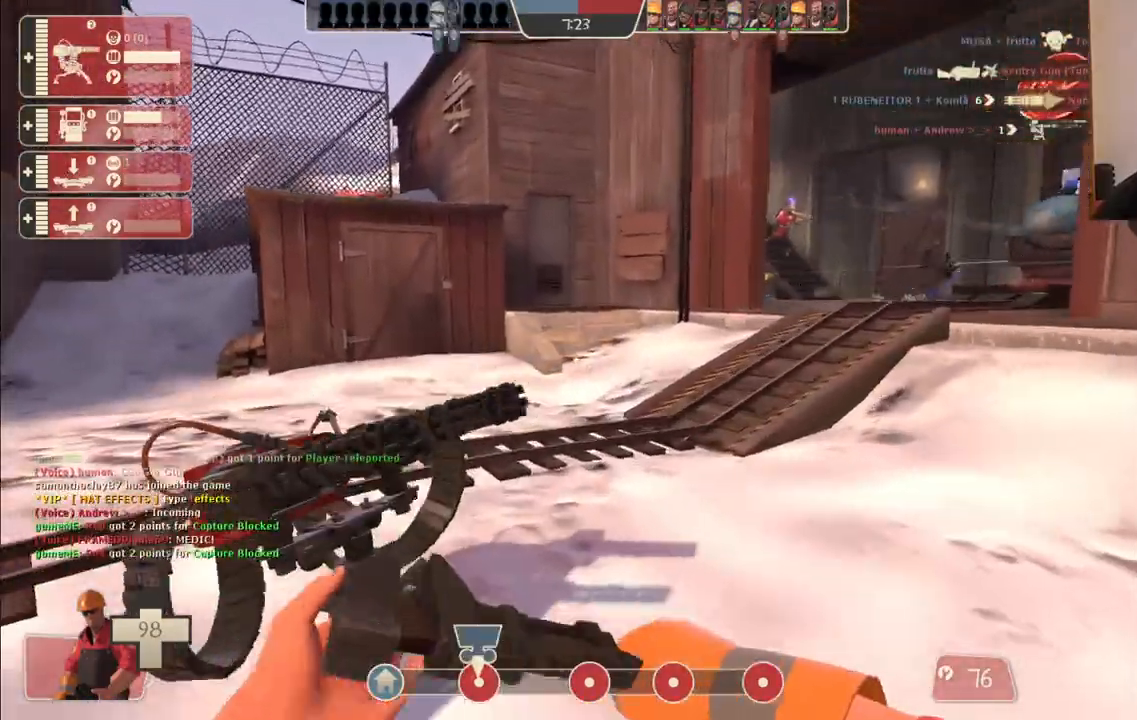
{"buttons": [], "left_stick": "down-left", "right_stick": "right", "events": [[100, "left_stick", "down-left"], [283, "R2", "up"], [467, "right_stick", "right"]]}
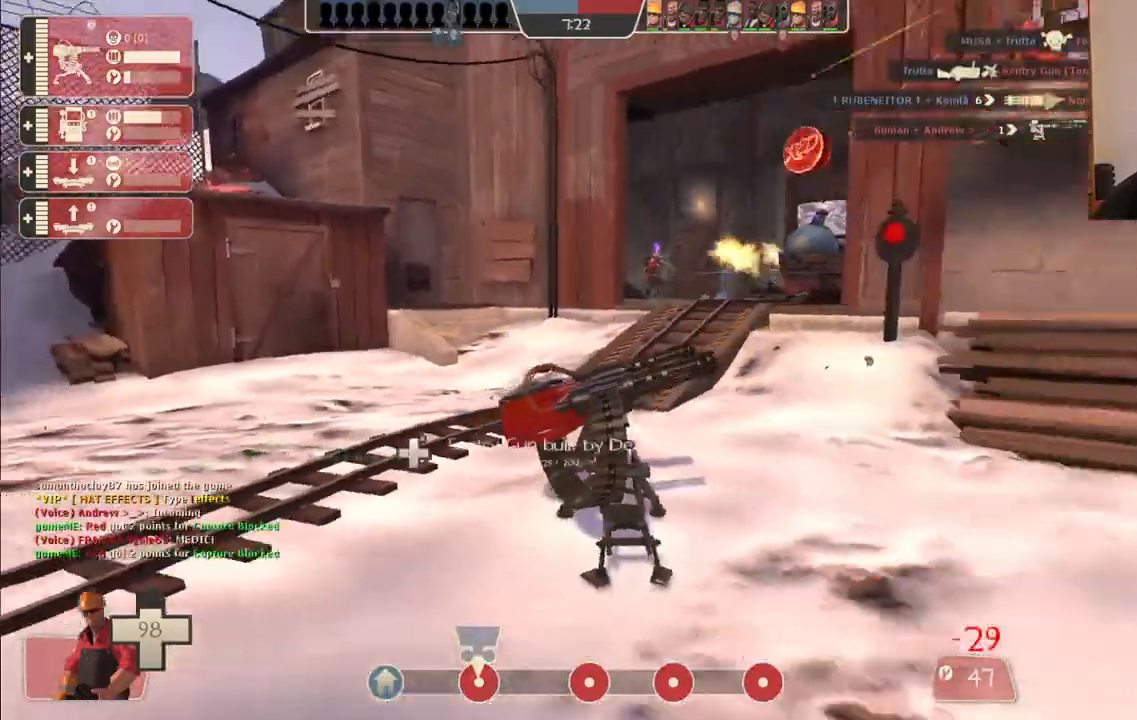
{"buttons": [], "left_stick": "up-right", "right_stick": "center", "events": [[100, "left_stick", "down-right"], [217, "left_stick", "up-right"], [300, "right_stick", "center"], [400, "right_stick", "right"], [483, "right_stick", "center"]]}
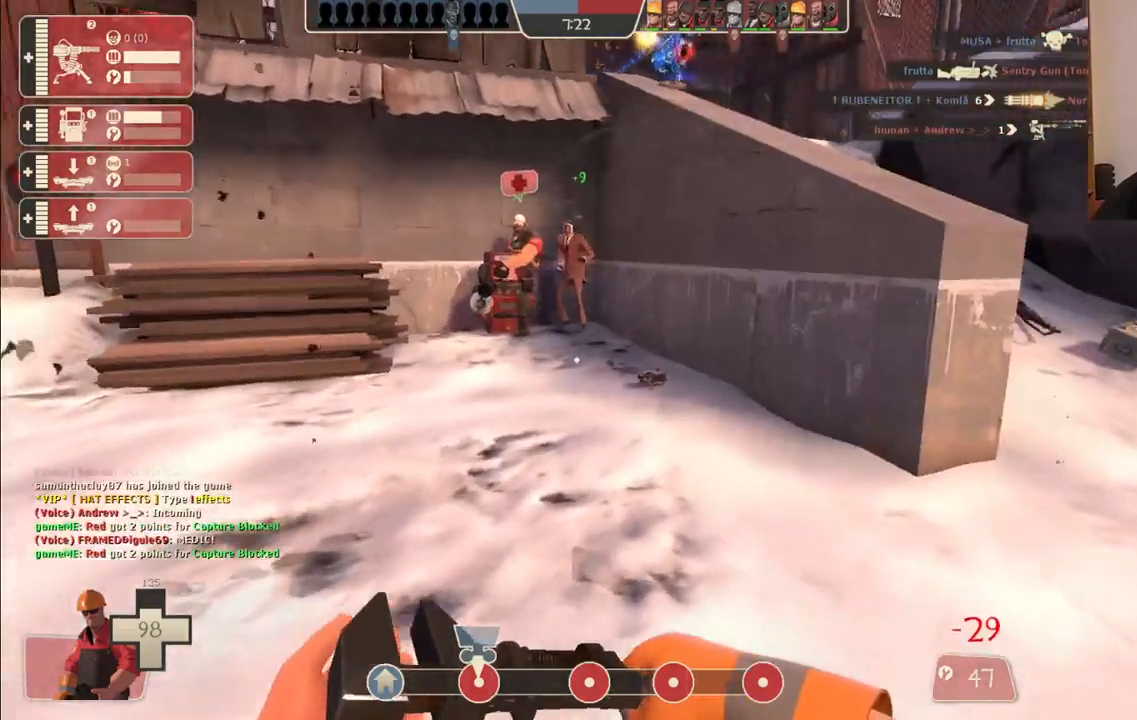
{"buttons": [], "left_stick": "up", "right_stick": "center", "events": [[267, "left_stick", "up"]]}
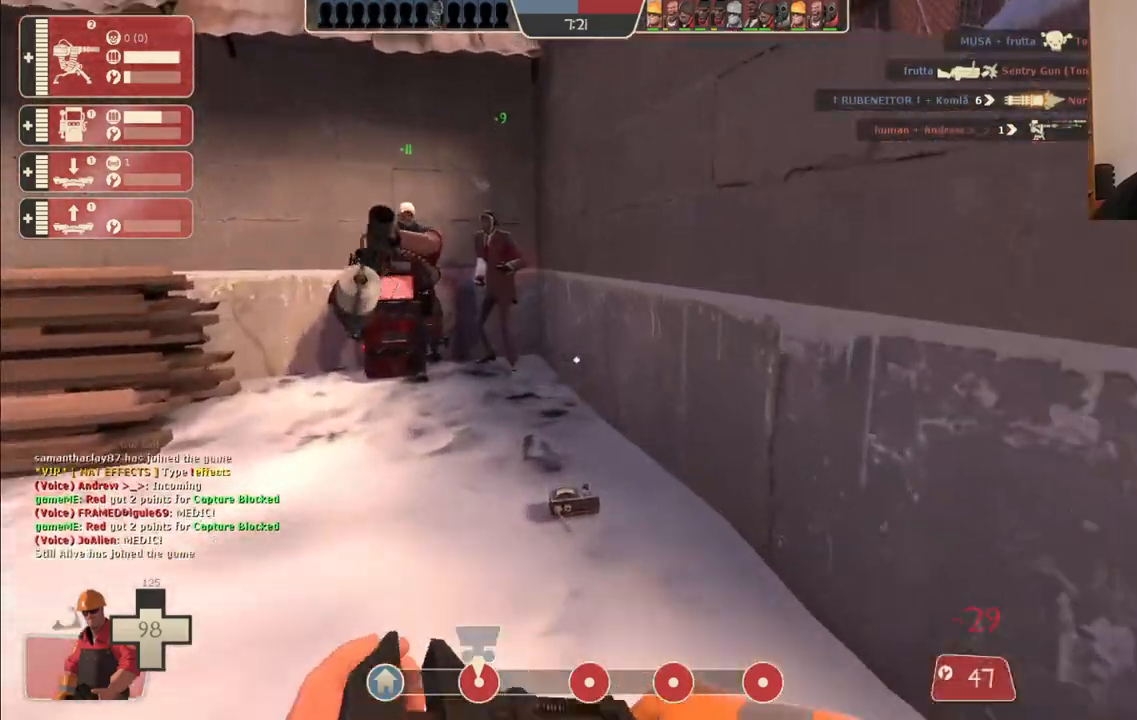
{"buttons": [], "left_stick": "up", "right_stick": "center", "events": []}
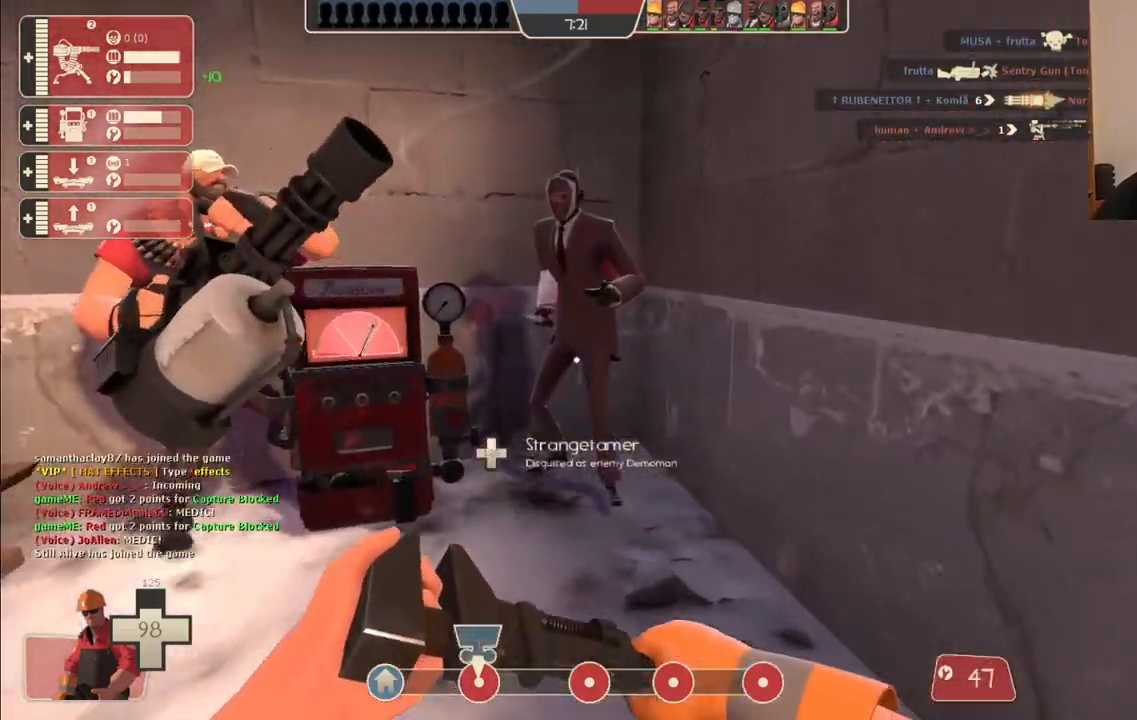
{"buttons": ["R2"], "left_stick": "center", "right_stick": "center", "events": [[167, "R2", "down"], [233, "left_stick", "up-right"], [433, "left_stick", "center"]]}
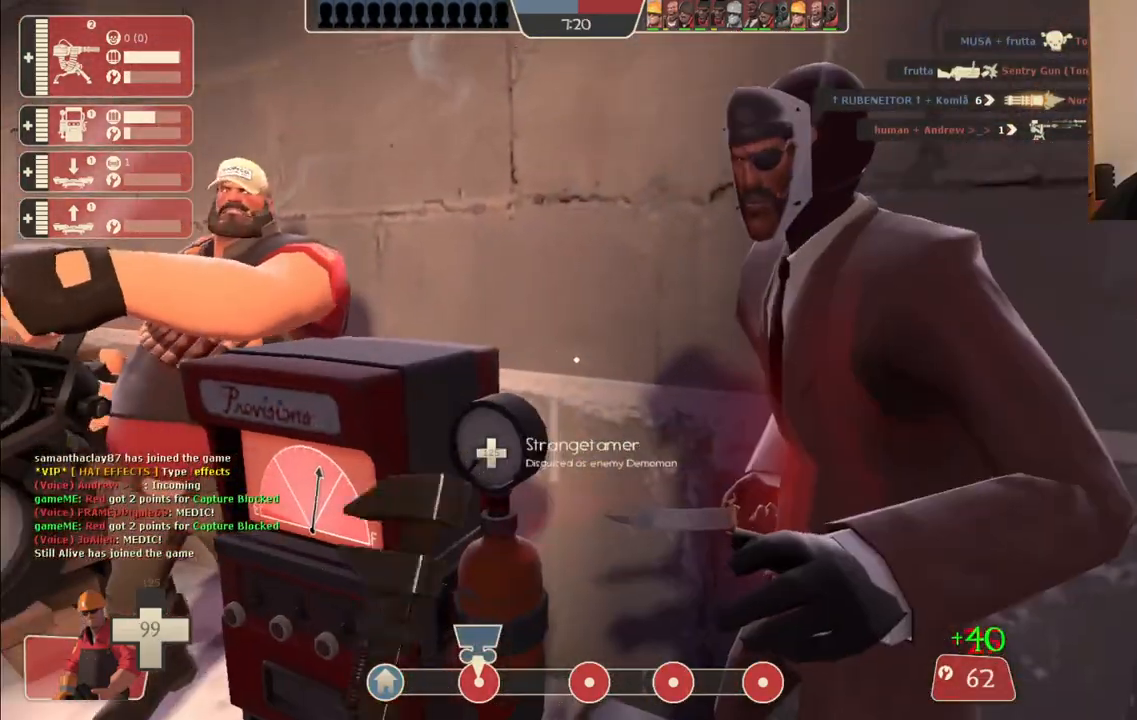
{"buttons": ["R2"], "left_stick": "center", "right_stick": "center", "events": []}
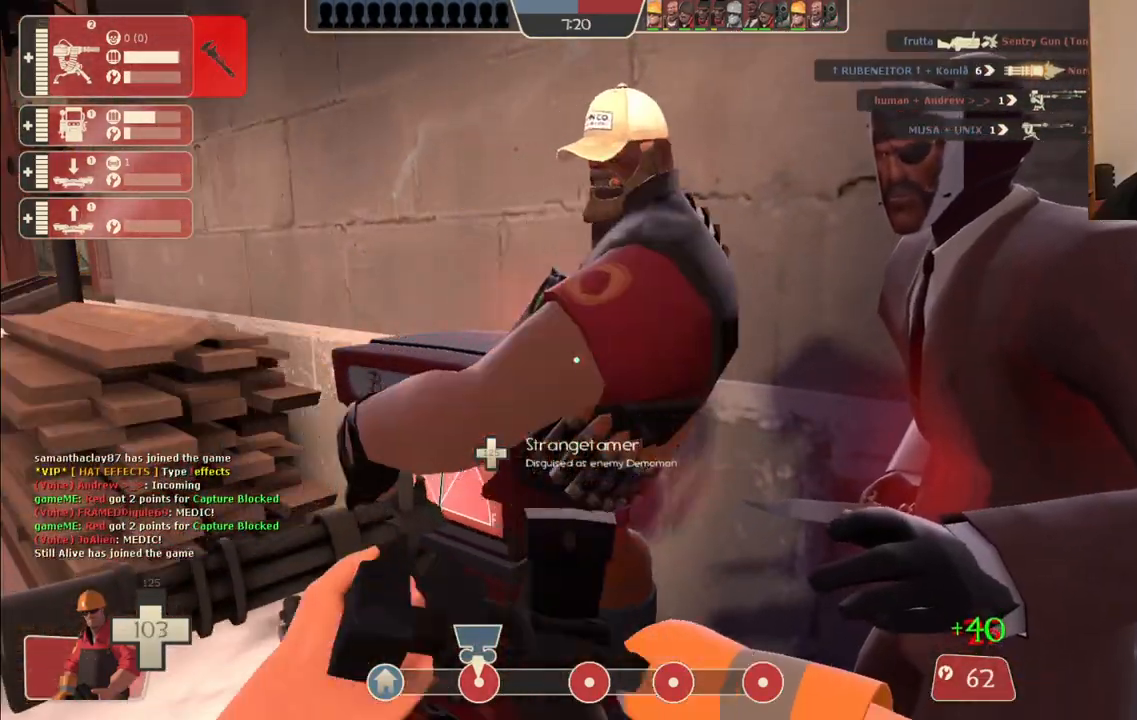
{"buttons": ["R2"], "left_stick": "center", "right_stick": "center", "events": []}
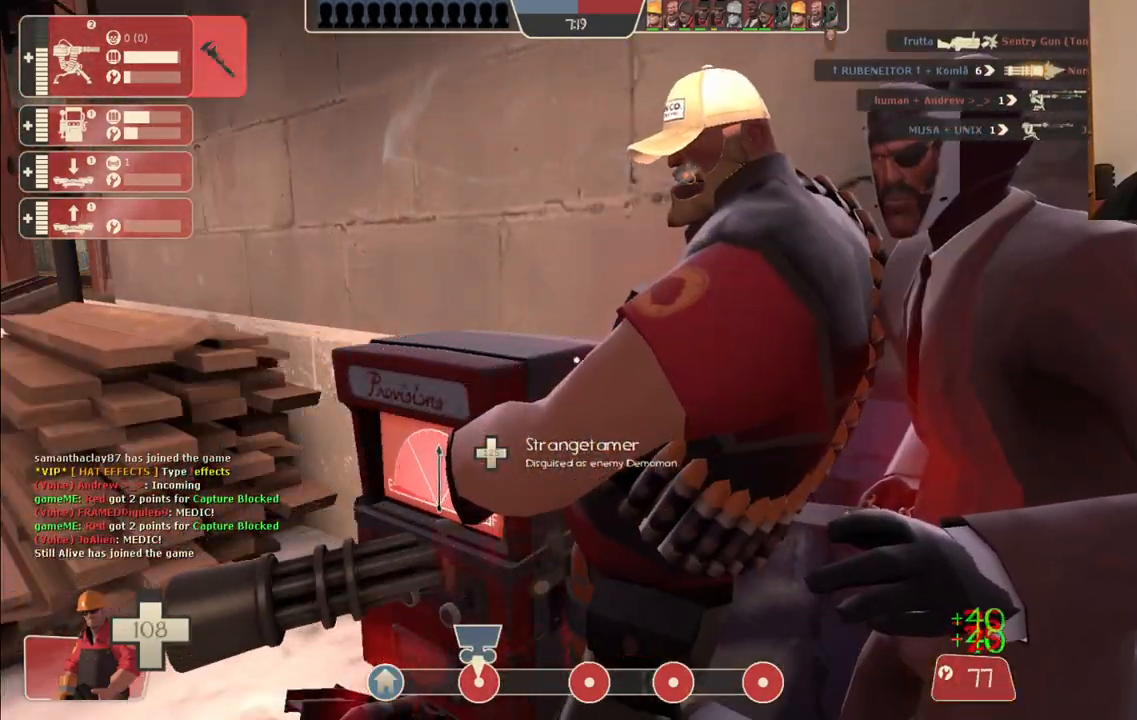
{"buttons": ["R1"], "left_stick": "center", "right_stick": "left", "events": [[117, "right_stick", "left"], [200, "R2", "up"], [350, "R1", "down"], [367, "R1", "up"], [450, "R1", "down"]]}
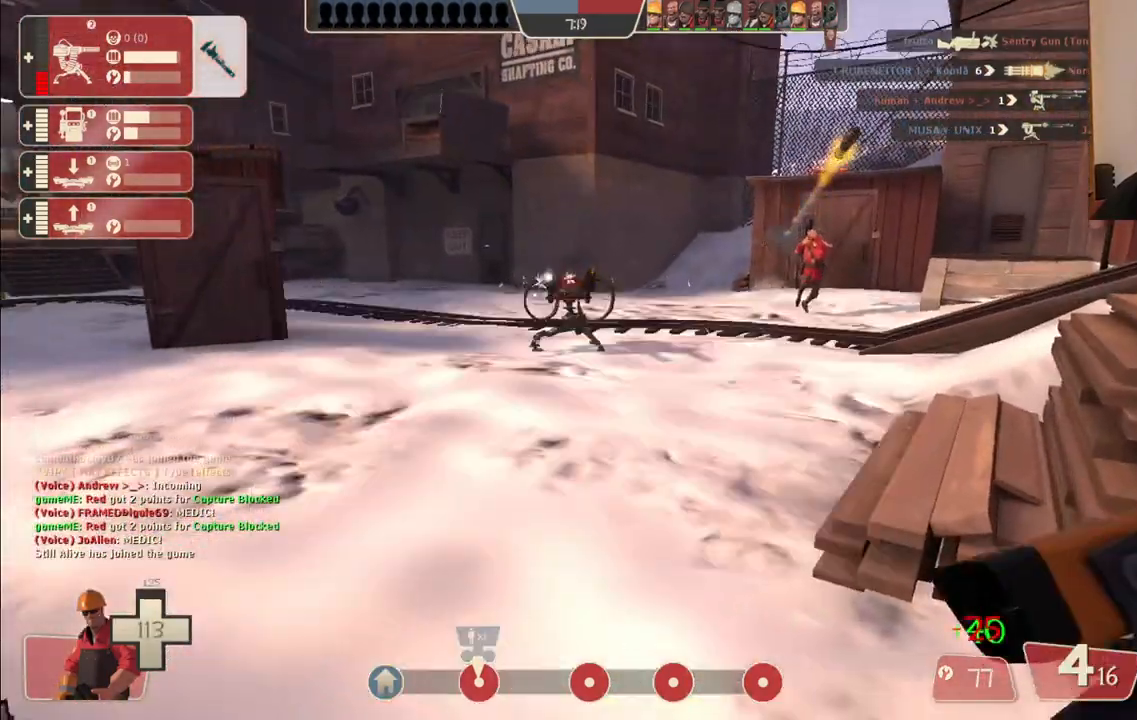
{"buttons": [], "left_stick": "center", "right_stick": "center", "events": [[33, "R1", "up"], [33, "right_stick", "center"]]}
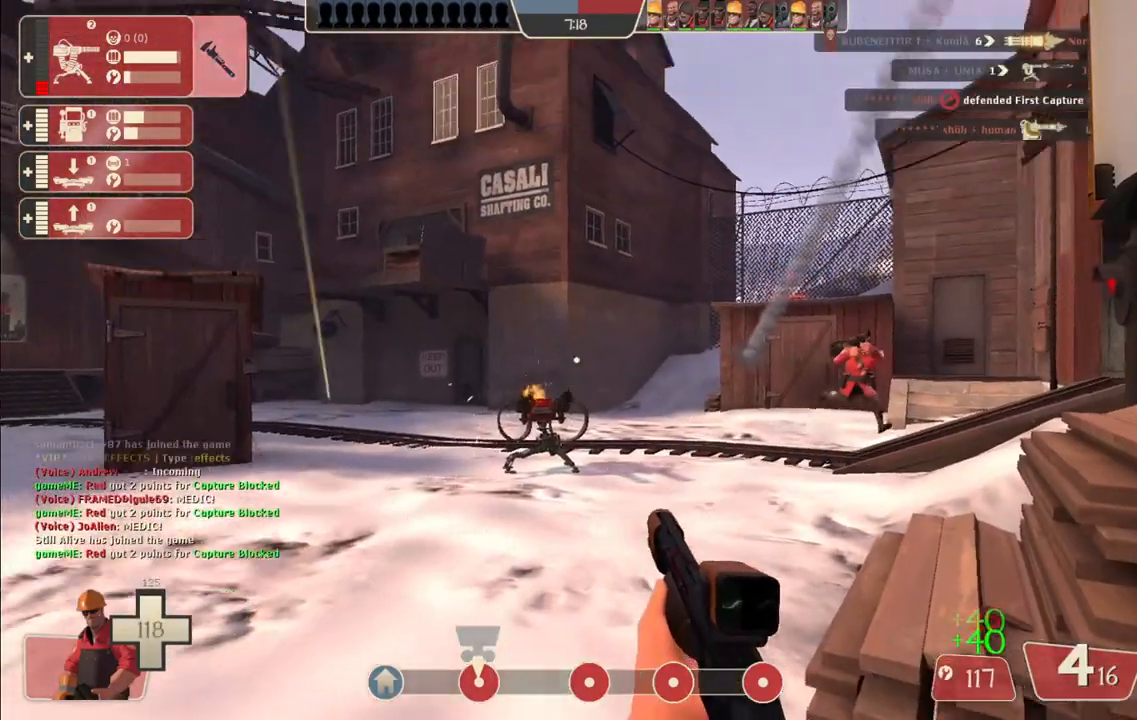
{"buttons": [], "left_stick": "center", "right_stick": "center", "events": [[50, "R2", "down"], [300, "R2", "up"]]}
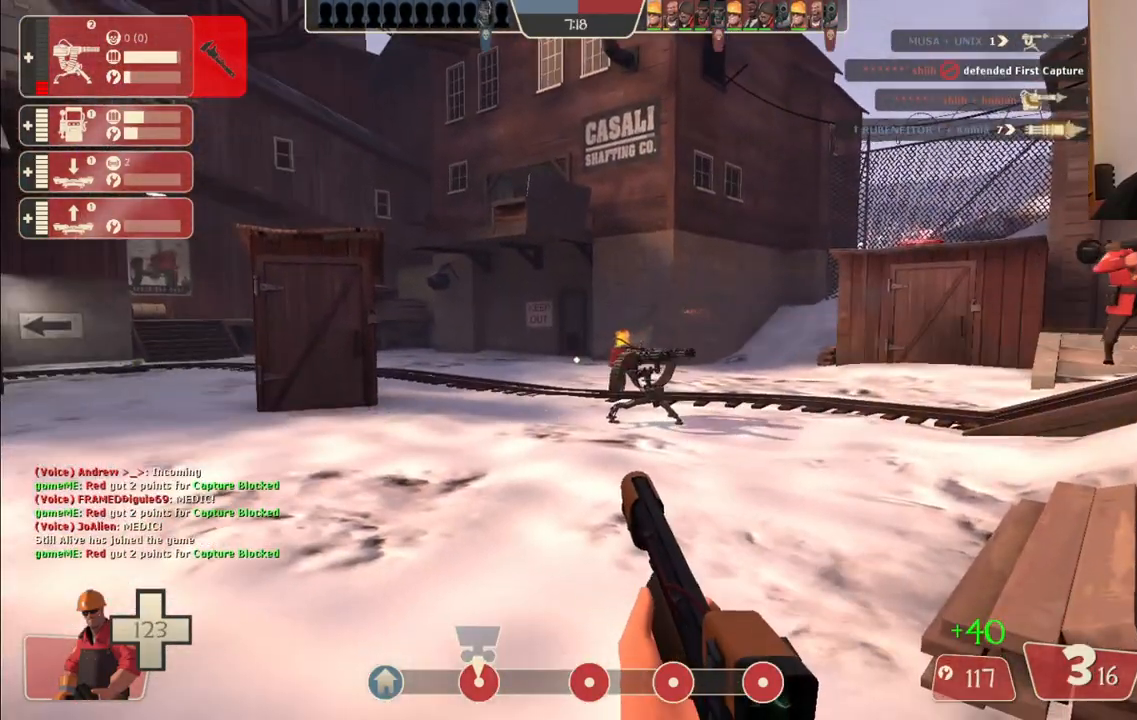
{"buttons": [], "left_stick": "center", "right_stick": "center", "events": [[133, "R2", "down"], [400, "R2", "up"]]}
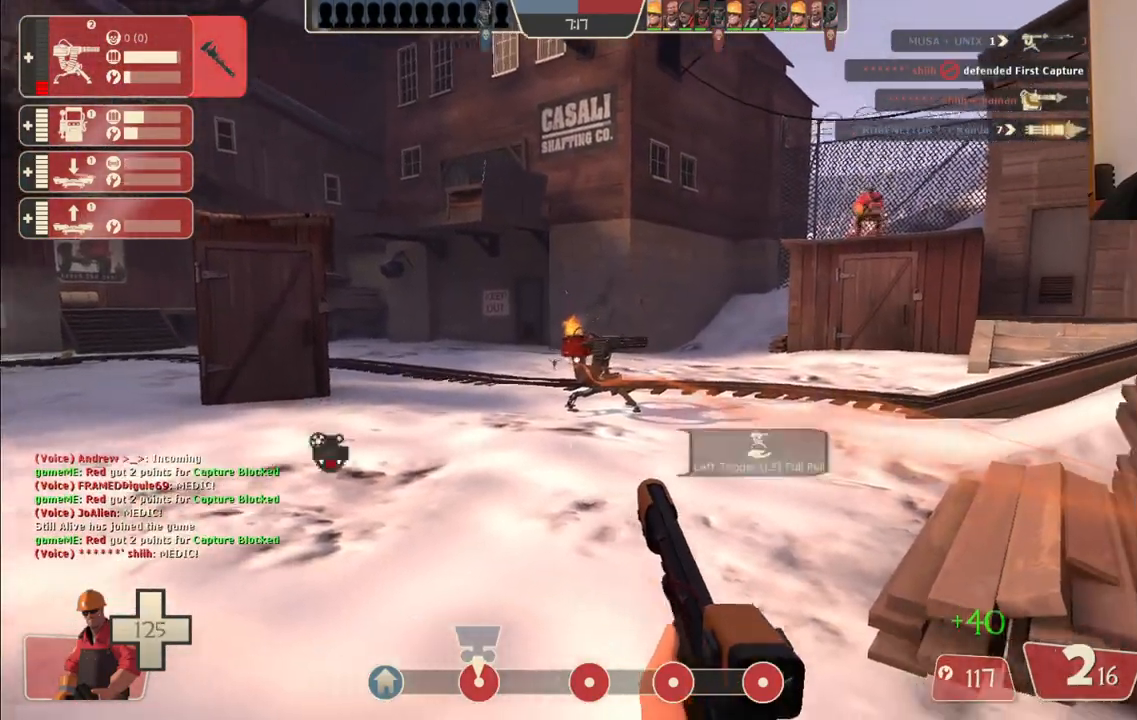
{"buttons": ["R2"], "left_stick": "center", "right_stick": "center", "events": [[267, "R2", "down"]]}
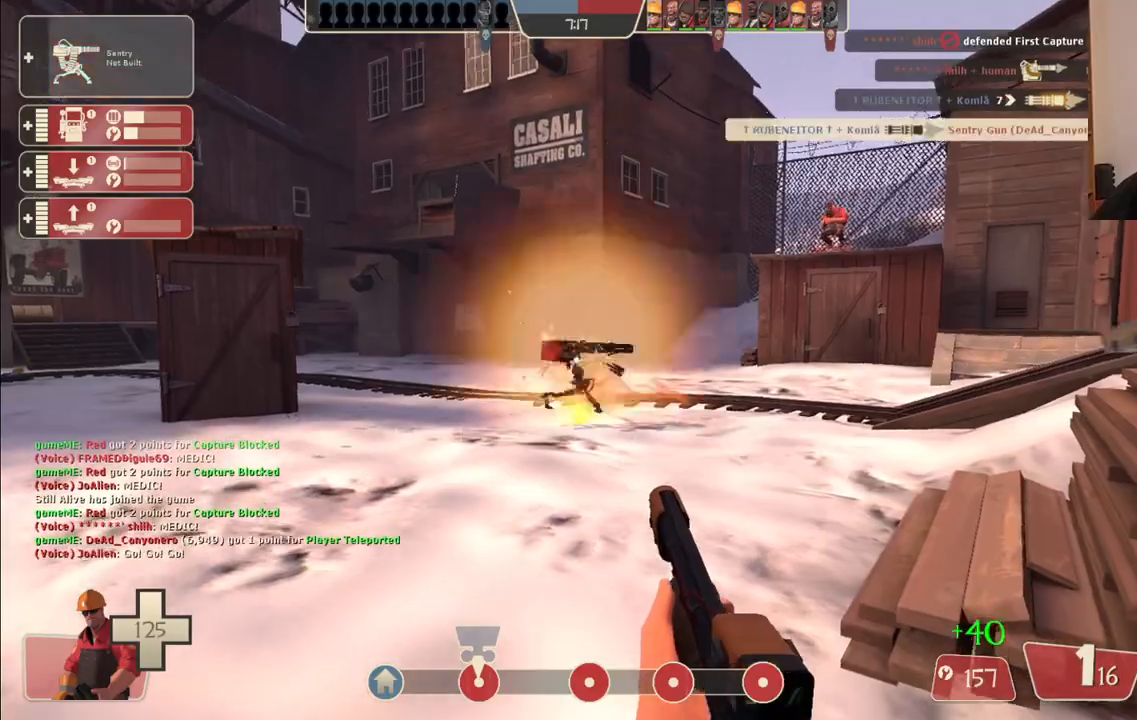
{"buttons": [], "left_stick": "center", "right_stick": "center", "events": [[467, "R2", "up"]]}
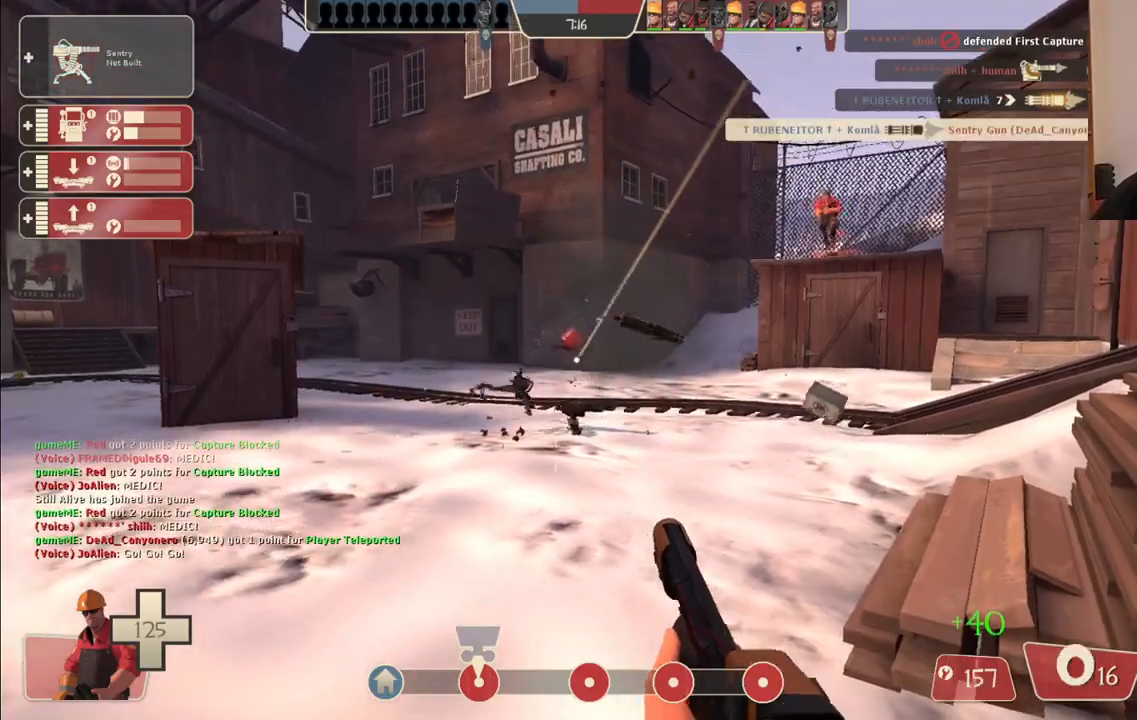
{"buttons": [], "left_stick": "up-left", "right_stick": "center", "events": [[83, "DPAD_LEFT", "down"], [150, "DPAD_LEFT", "up"], [300, "R2", "down"], [383, "left_stick", "up-left"], [467, "R2", "up"]]}
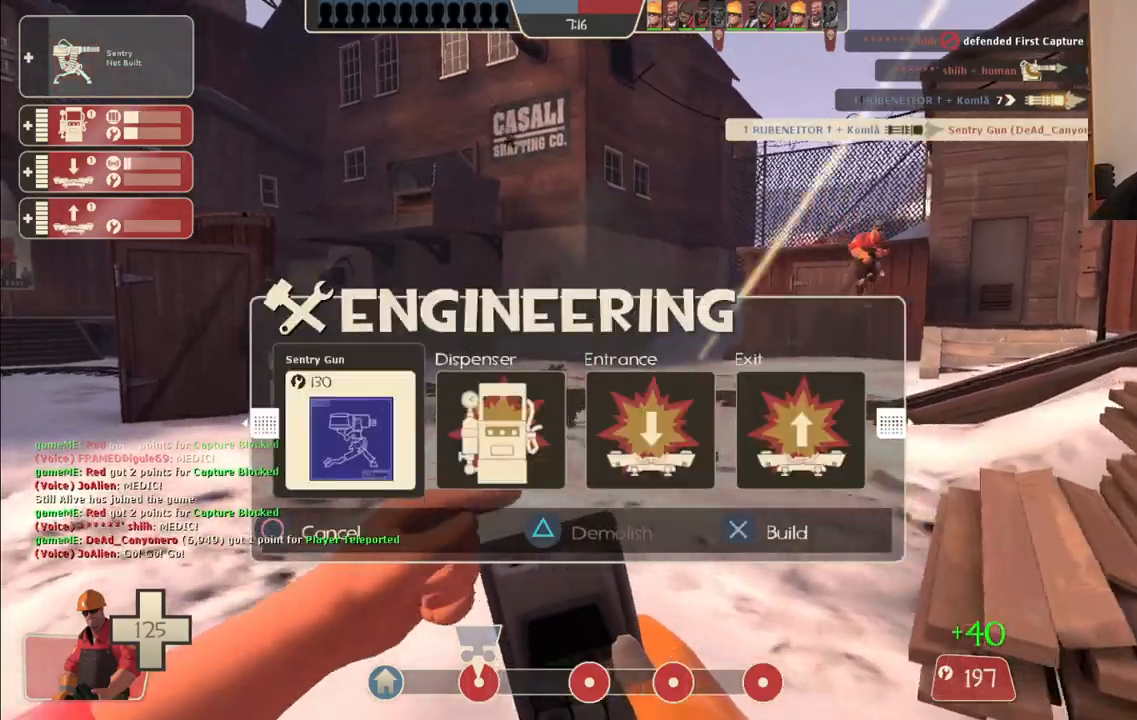
{"buttons": ["L2"], "left_stick": "up-left", "right_stick": "up", "events": [[100, "right_stick", "up-right"], [183, "right_stick", "up"], [450, "L2", "down"]]}
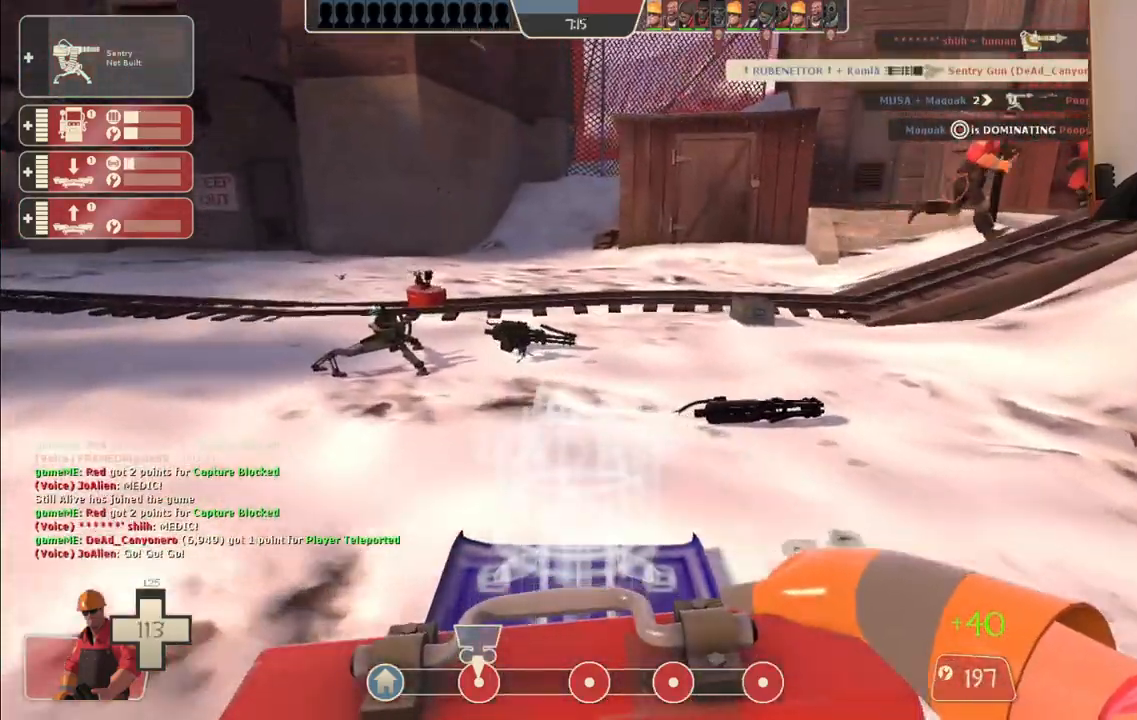
{"buttons": [], "left_stick": "up", "right_stick": "center", "events": [[100, "right_stick", "center"], [400, "L2", "up"], [450, "left_stick", "up"]]}
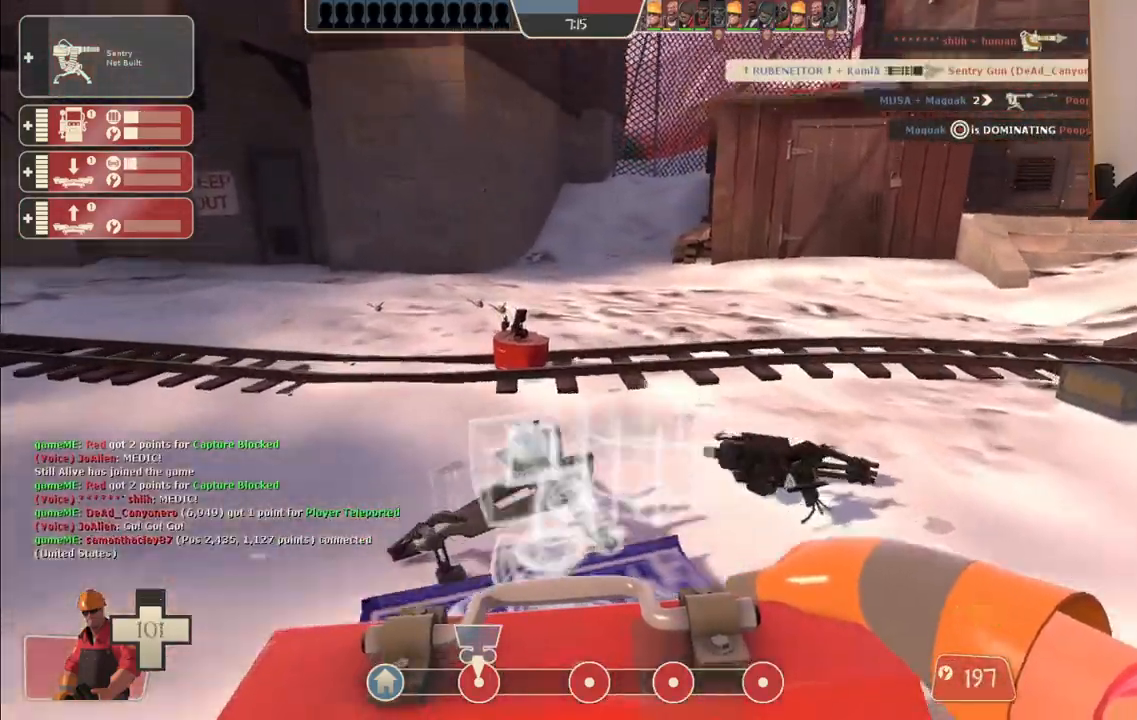
{"buttons": ["R2"], "left_stick": "down", "right_stick": "center", "events": [[17, "left_stick", "up-right"], [167, "left_stick", "up-left"], [250, "left_stick", "down-left"], [300, "R2", "down"], [350, "left_stick", "down"]]}
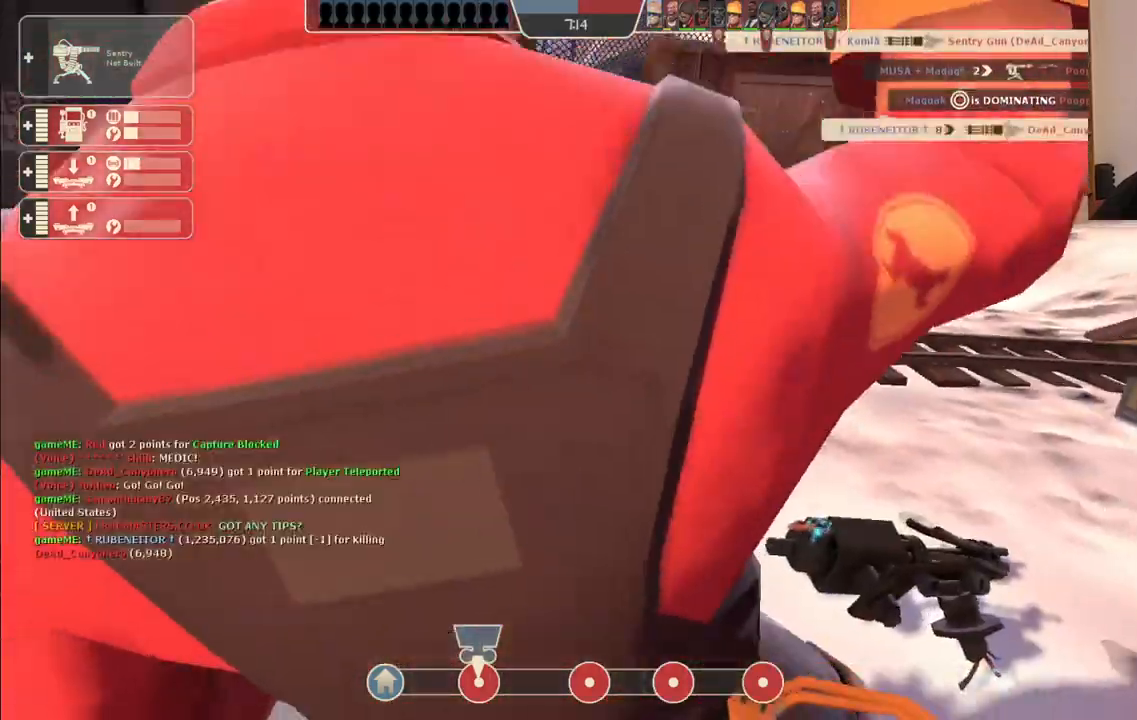
{"buttons": [], "left_stick": "center", "right_stick": "center", "events": [[117, "left_stick", "left"], [133, "R2", "up"], [167, "left_stick", "up-left"], [400, "left_stick", "center"]]}
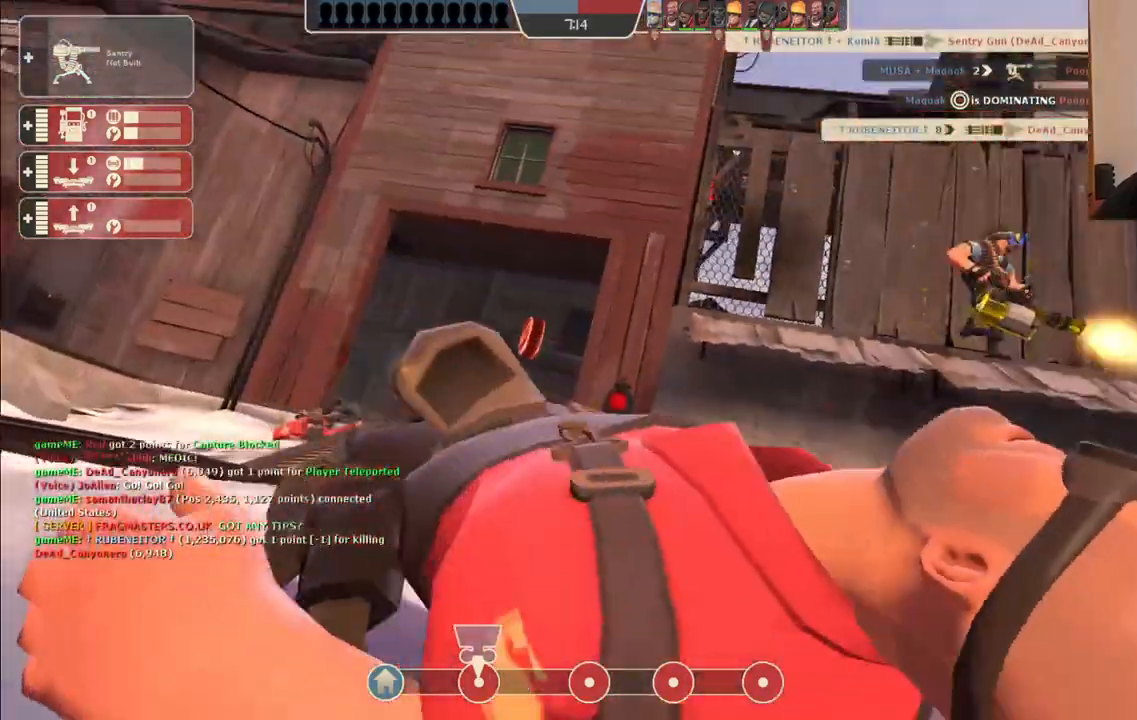
{"buttons": [], "left_stick": "center", "right_stick": "center", "events": []}
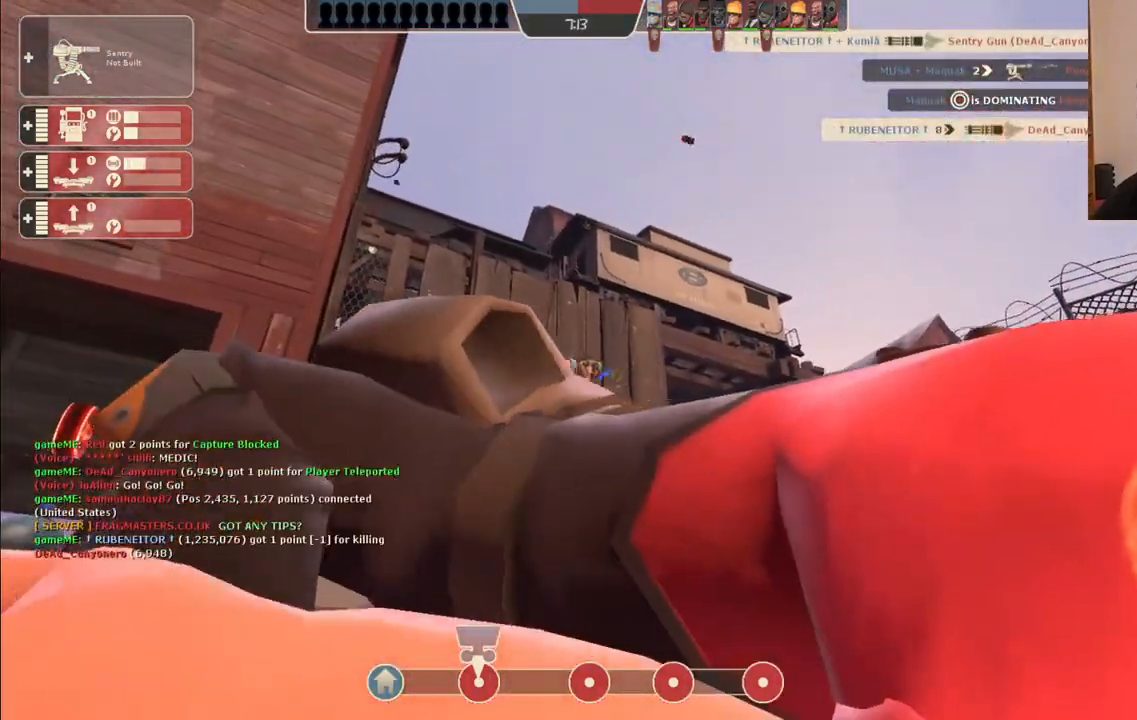
{"buttons": [], "left_stick": "center", "right_stick": "center", "events": []}
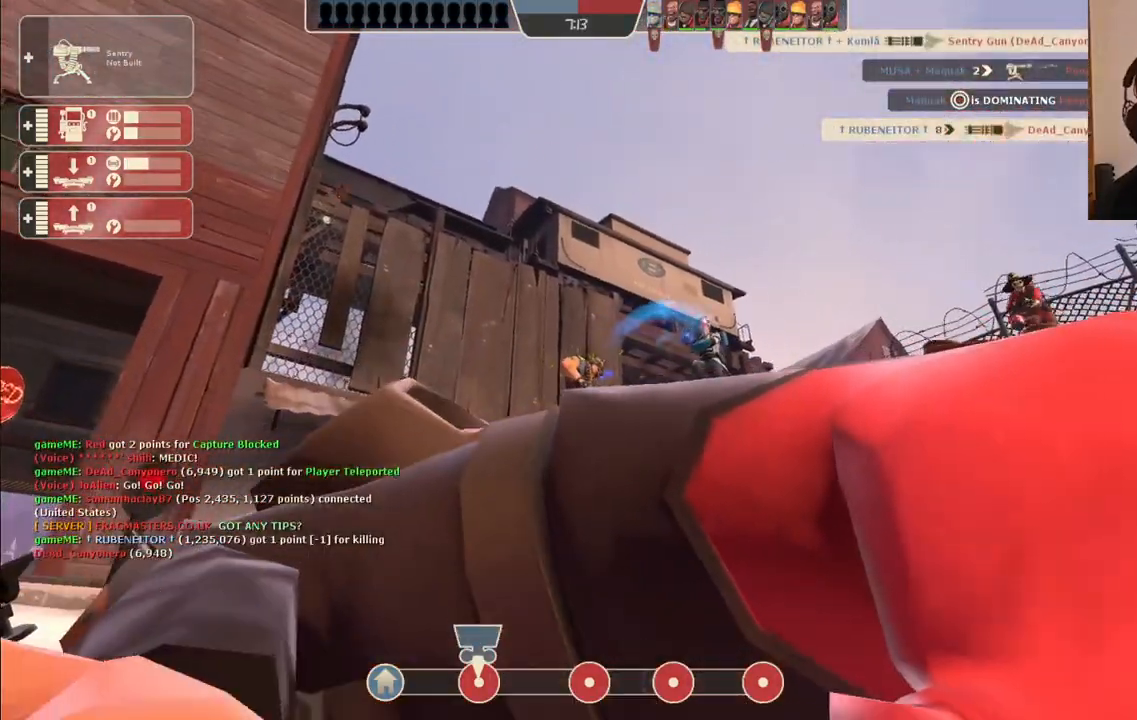
{"buttons": [], "left_stick": "center", "right_stick": "center", "events": []}
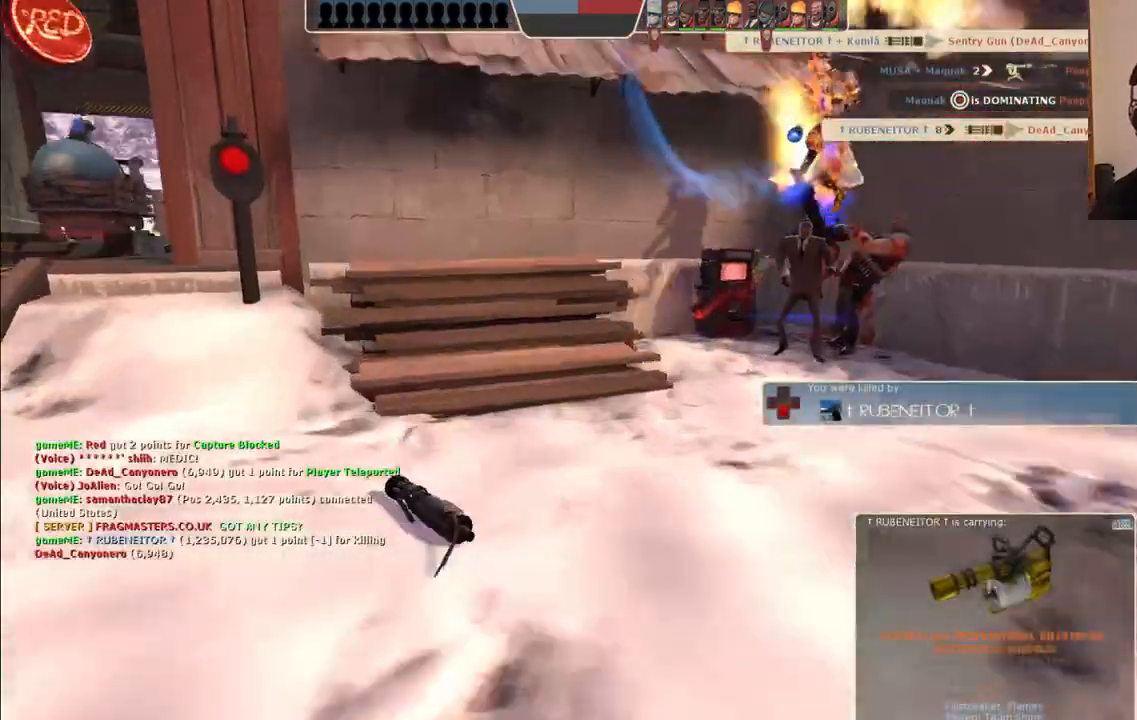
{"buttons": [], "left_stick": "center", "right_stick": "center", "events": []}
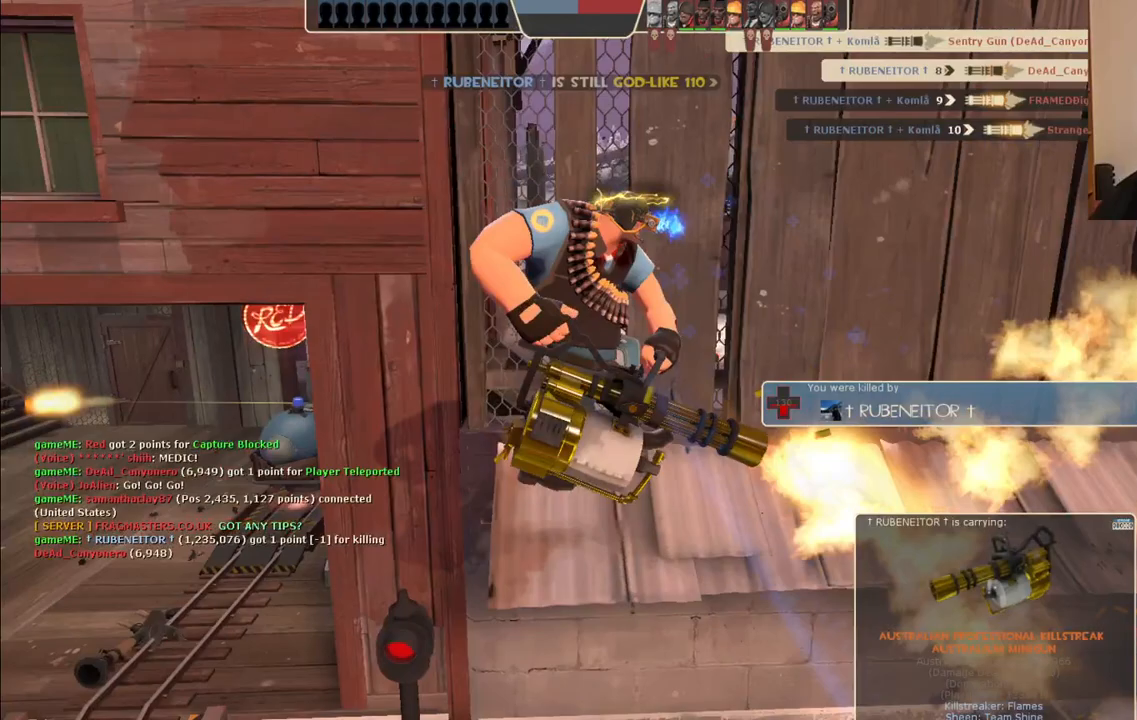
{"buttons": [], "left_stick": "center", "right_stick": "center", "events": []}
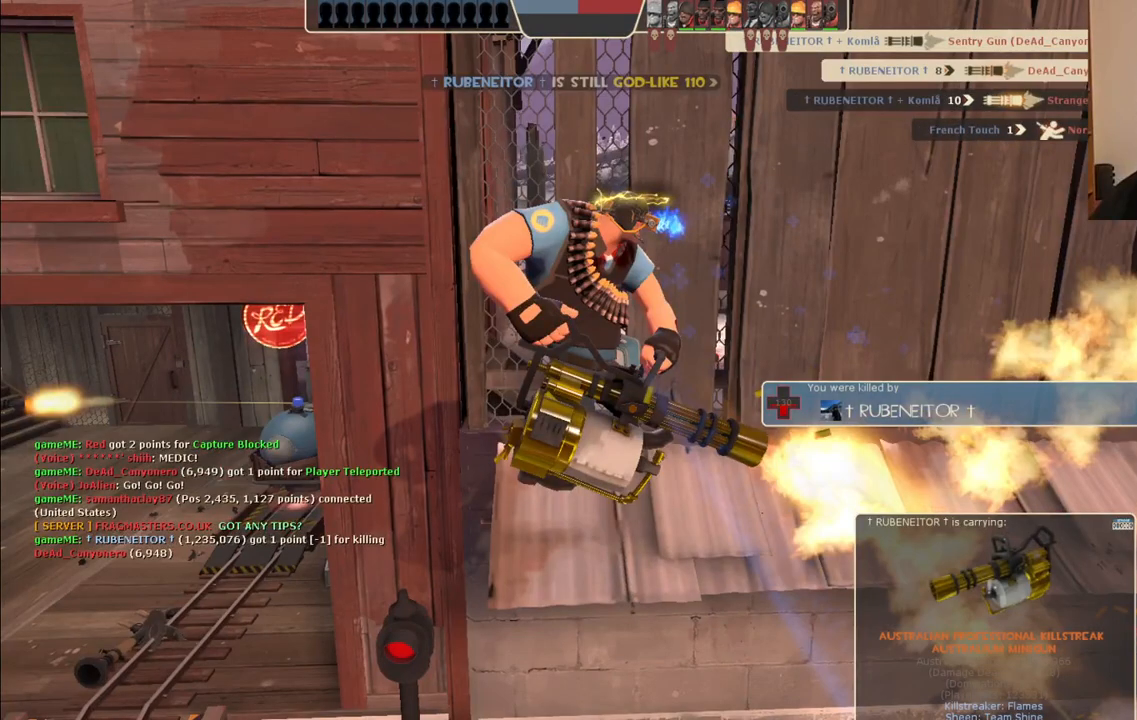
{"buttons": [], "left_stick": "center", "right_stick": "center", "events": []}
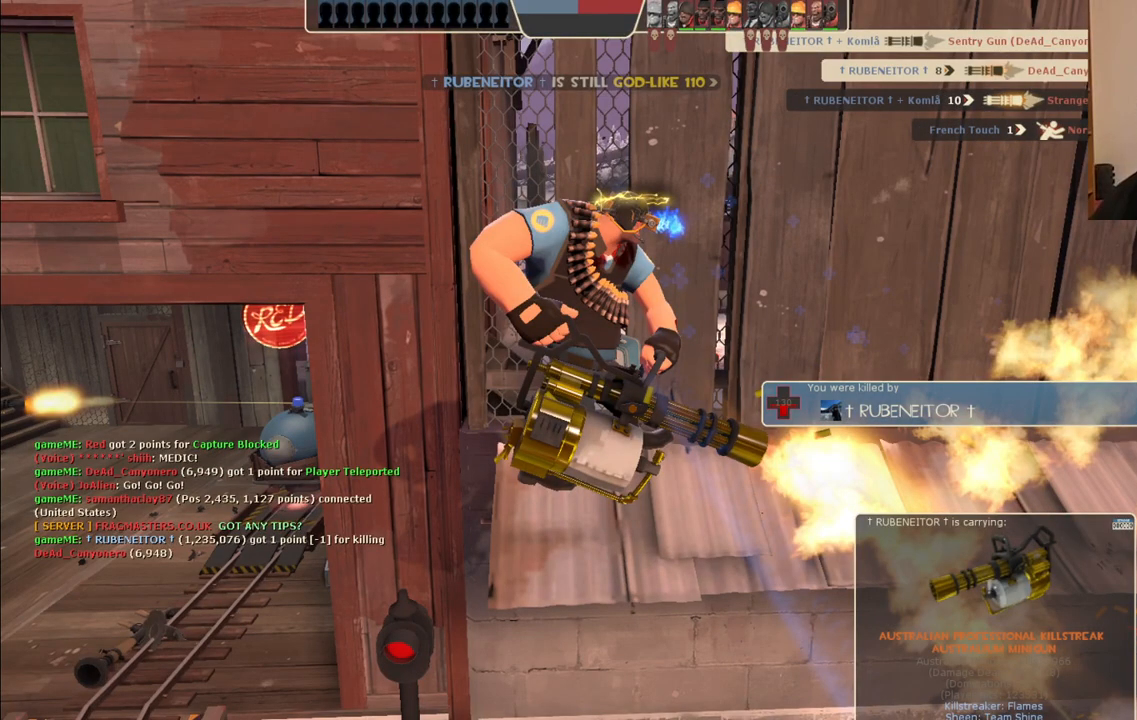
{"buttons": [], "left_stick": "center", "right_stick": "center", "events": []}
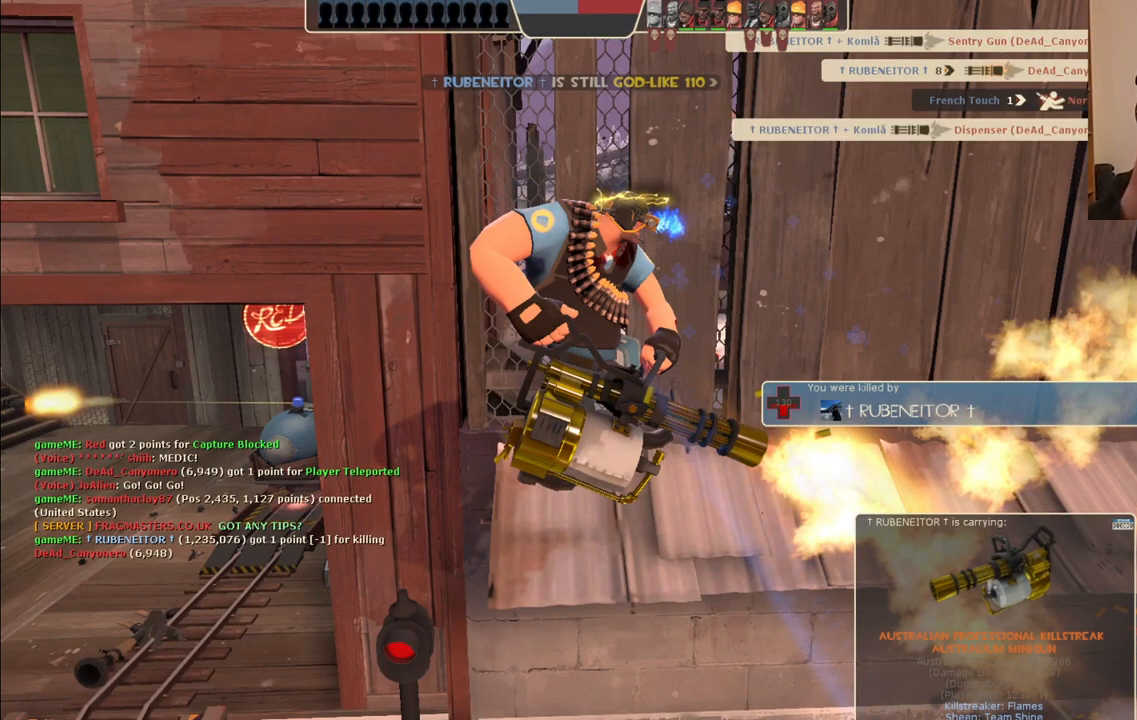
{"buttons": [], "left_stick": "center", "right_stick": "center", "events": []}
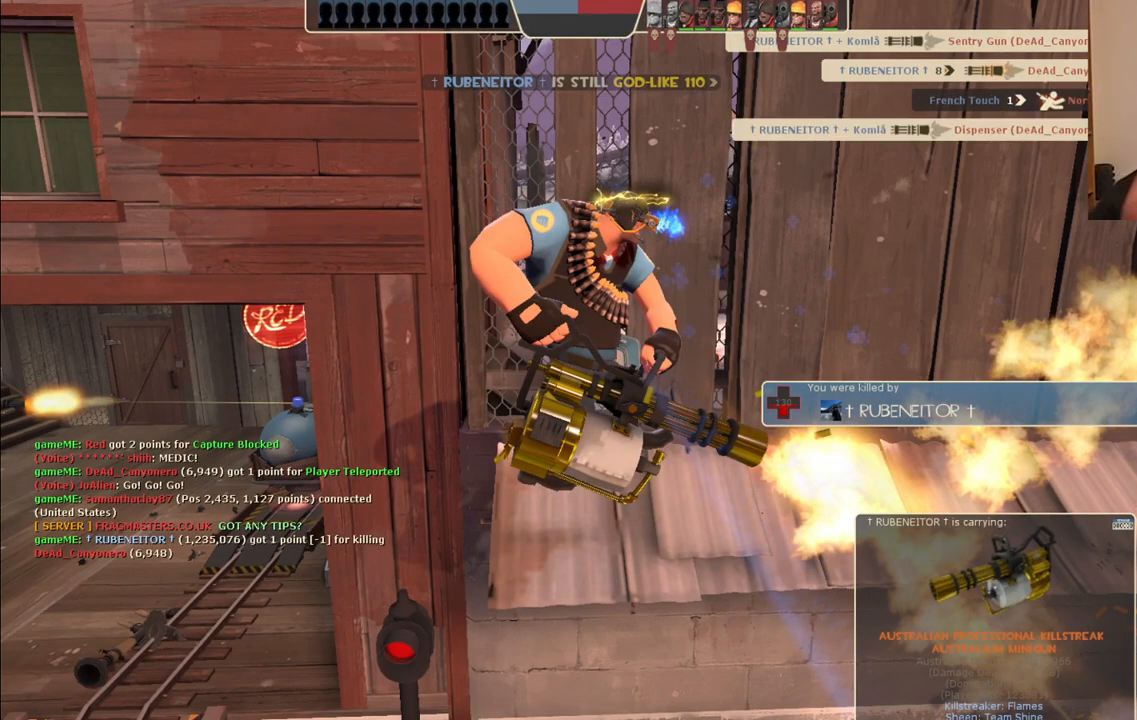
{"buttons": [], "left_stick": "center", "right_stick": "center", "events": []}
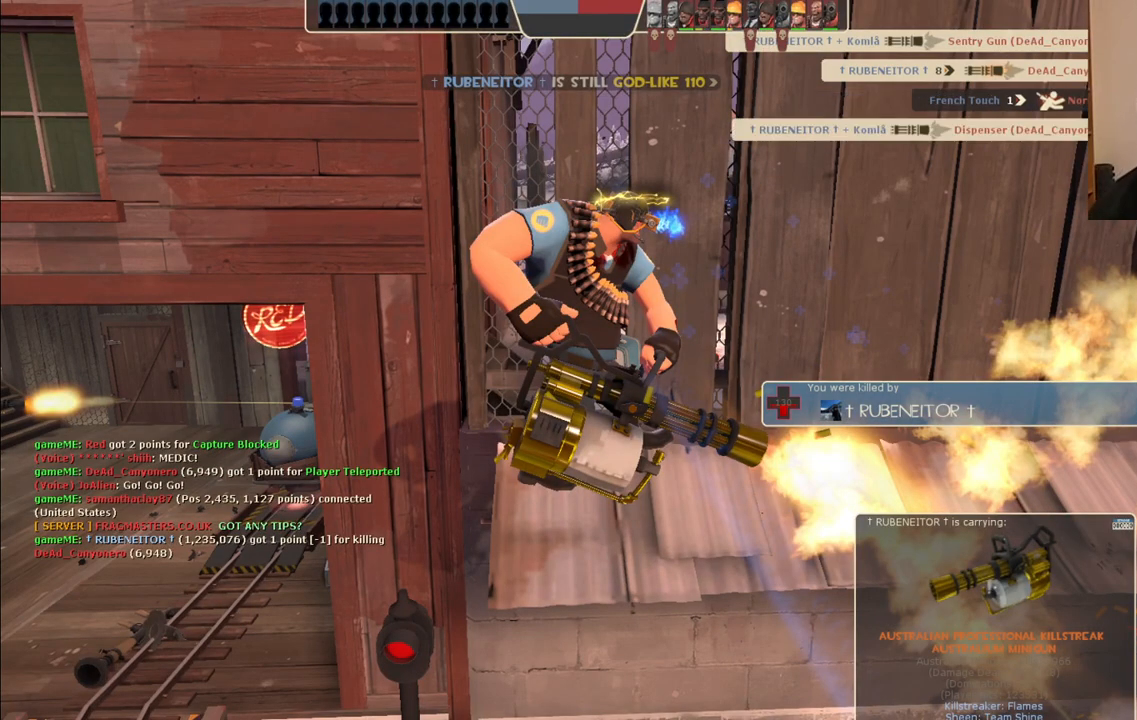
{"buttons": [], "left_stick": "up-right", "right_stick": "center", "events": [[400, "left_stick", "up-right"]]}
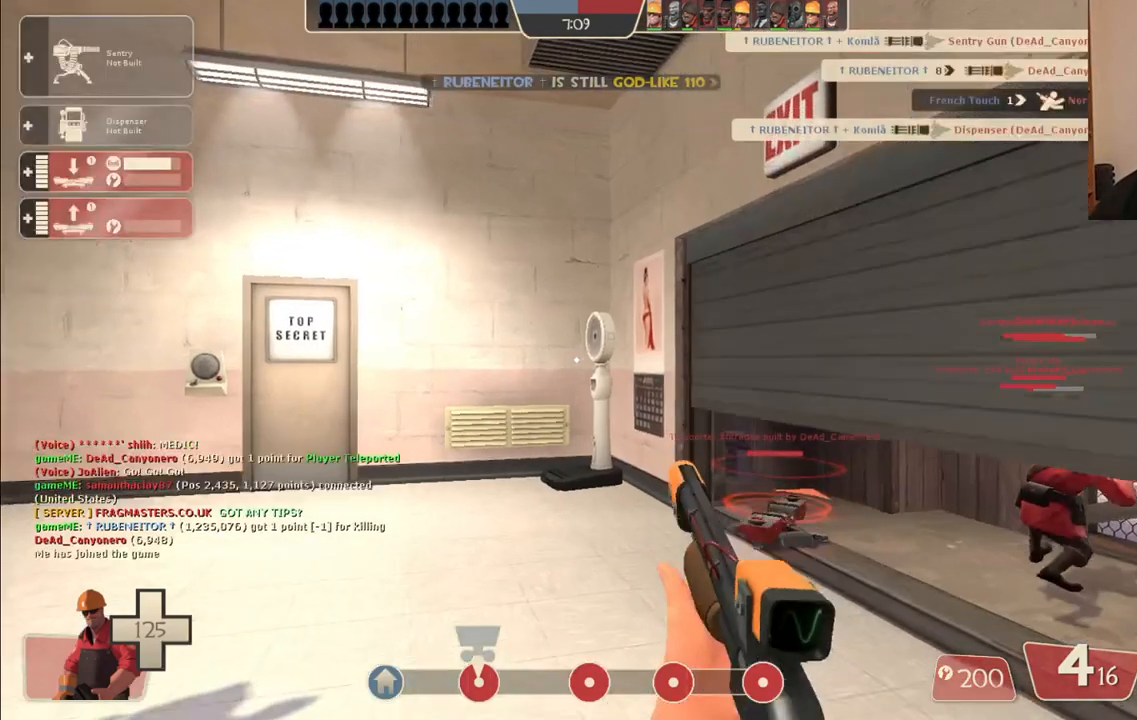
{"buttons": [], "left_stick": "up-right", "right_stick": "center", "events": [[350, "right_stick", "right"], [483, "right_stick", "center"]]}